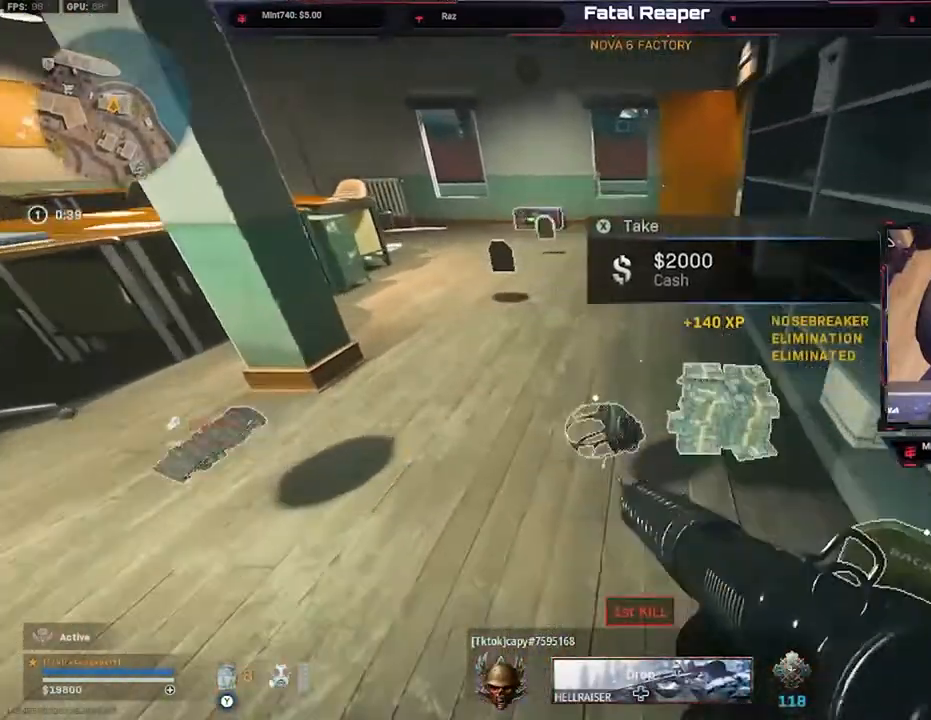
Gameplay with a controller (Xbox layout); each line is a JSON object with the inputs held at the frame after it. "events" lists button and stick changes between this image and that frame as [ms after this image, input, new state], when the widget could be followed in between.
{"buttons": [], "left_stick": "down-right", "right_stick": "up-left", "events": [[333, "left_stick", "down-right"], [467, "right_stick", "up-left"]]}
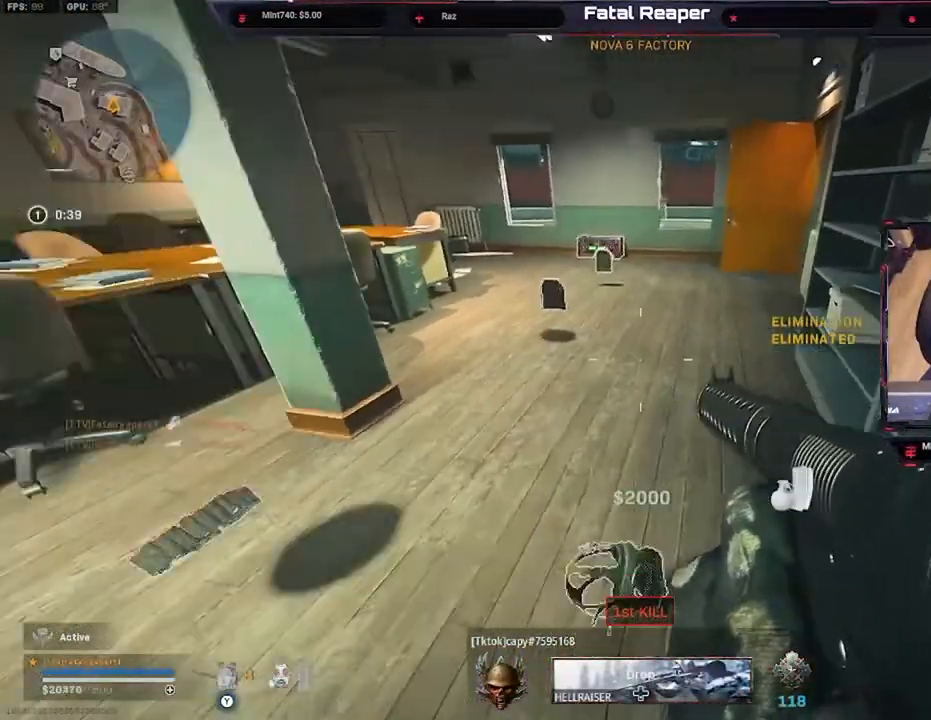
{"buttons": ["L3"], "left_stick": "up", "right_stick": "center", "events": [[67, "left_stick", "up"], [100, "right_stick", "up"], [167, "L3", "down"], [233, "L3", "up"], [333, "L3", "down"], [400, "right_stick", "center"], [433, "L3", "up"], [500, "L3", "down"]]}
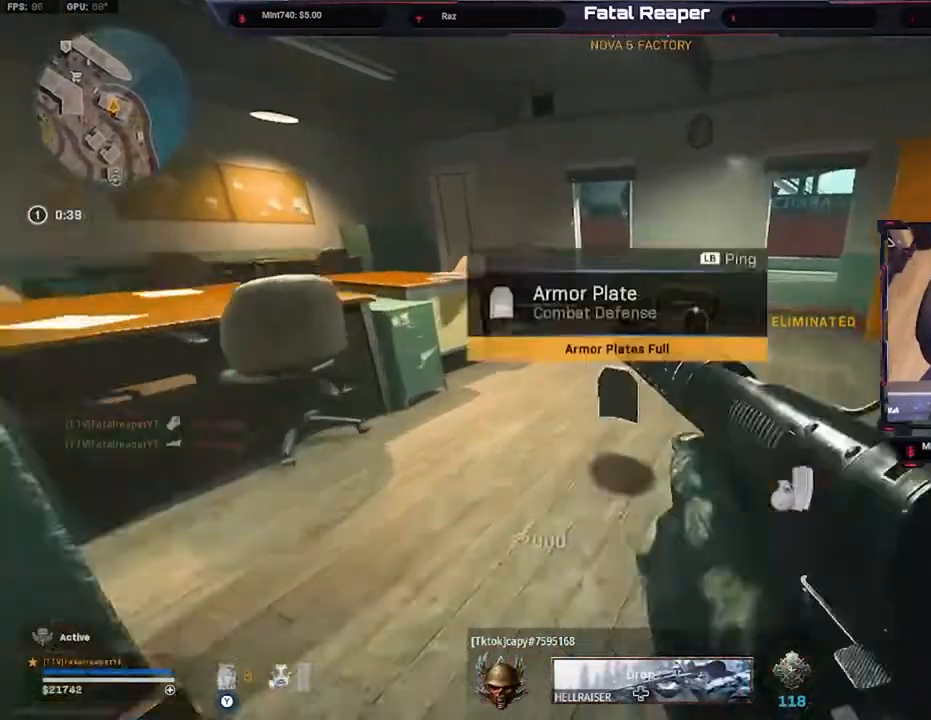
{"buttons": [], "left_stick": "up", "right_stick": "center", "events": [[67, "L3", "up"]]}
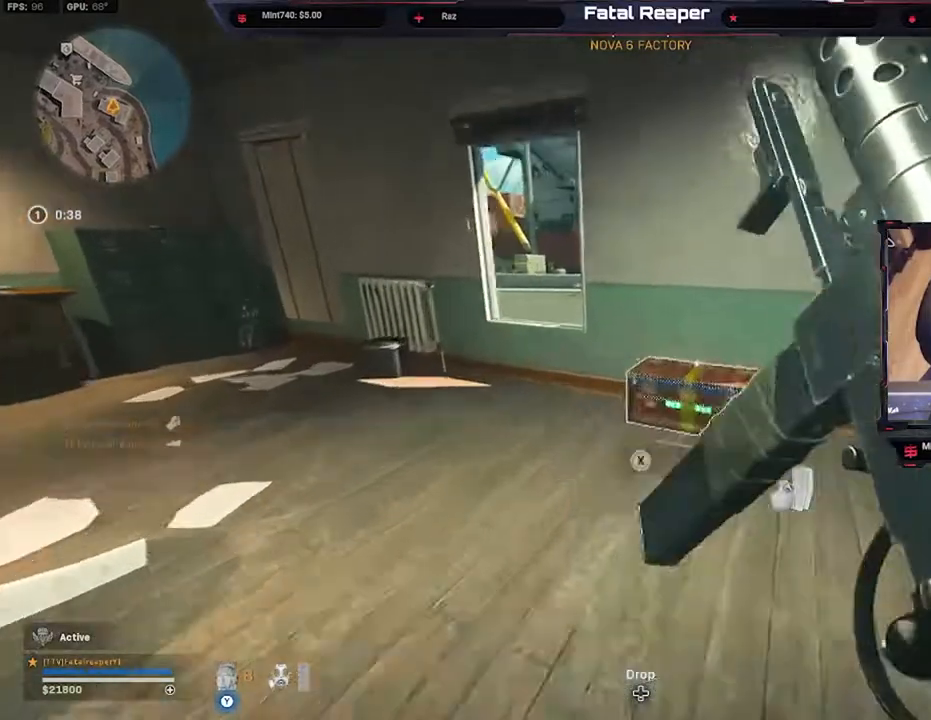
{"buttons": [], "left_stick": "center", "right_stick": "center", "events": [[67, "X", "down"], [133, "X", "up"], [133, "left_stick", "down-left"], [200, "left_stick", "left"], [500, "left_stick", "center"]]}
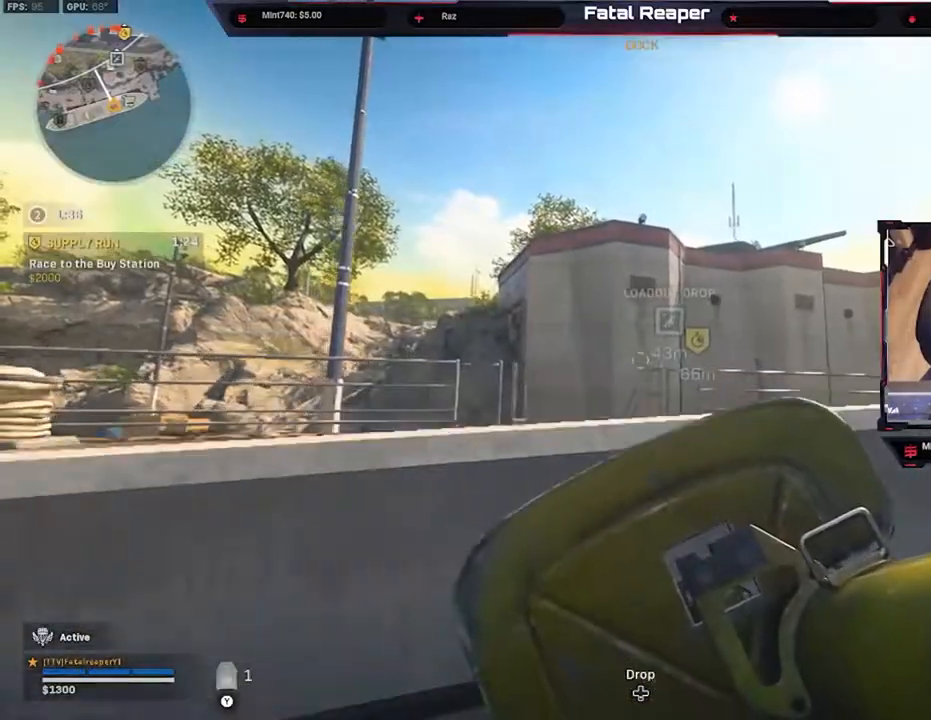
{"buttons": [], "left_stick": "right", "right_stick": "center", "events": [[467, "left_stick", "right"]]}
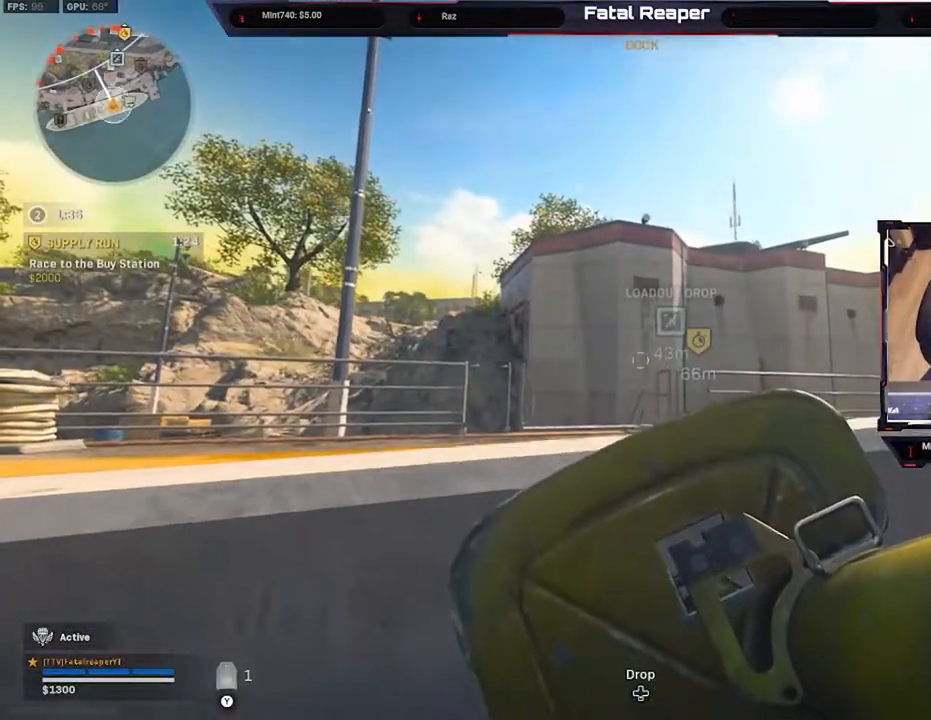
{"buttons": ["Y"], "left_stick": "right", "right_stick": "center", "events": [[400, "Y", "down"]]}
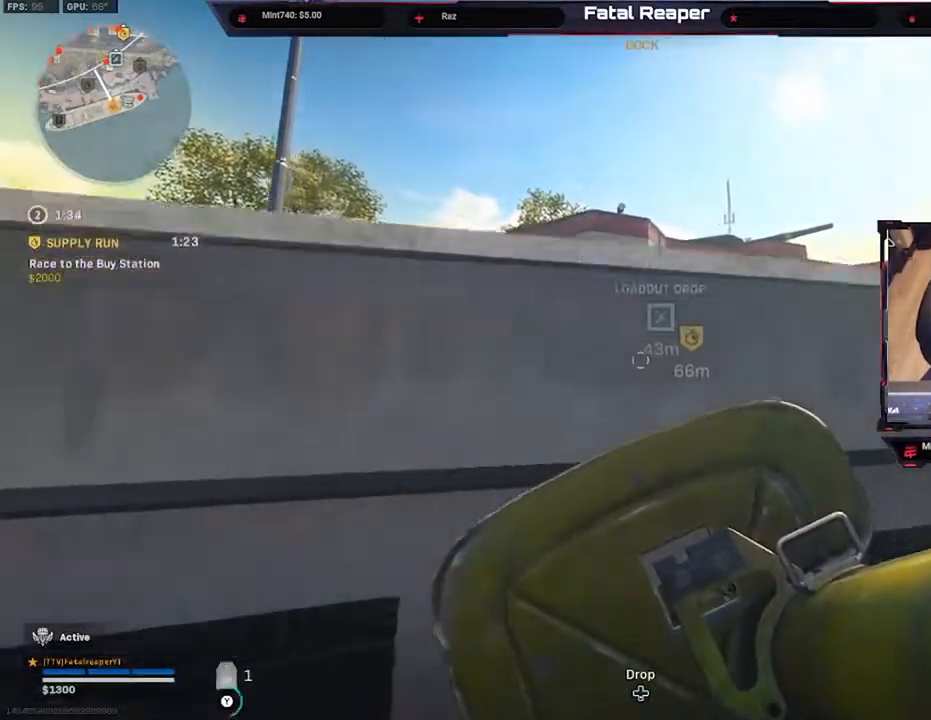
{"buttons": [], "left_stick": "up-left", "right_stick": "center", "events": [[33, "Y", "up"], [233, "right_stick", "right"], [333, "left_stick", "up-left"], [433, "right_stick", "center"]]}
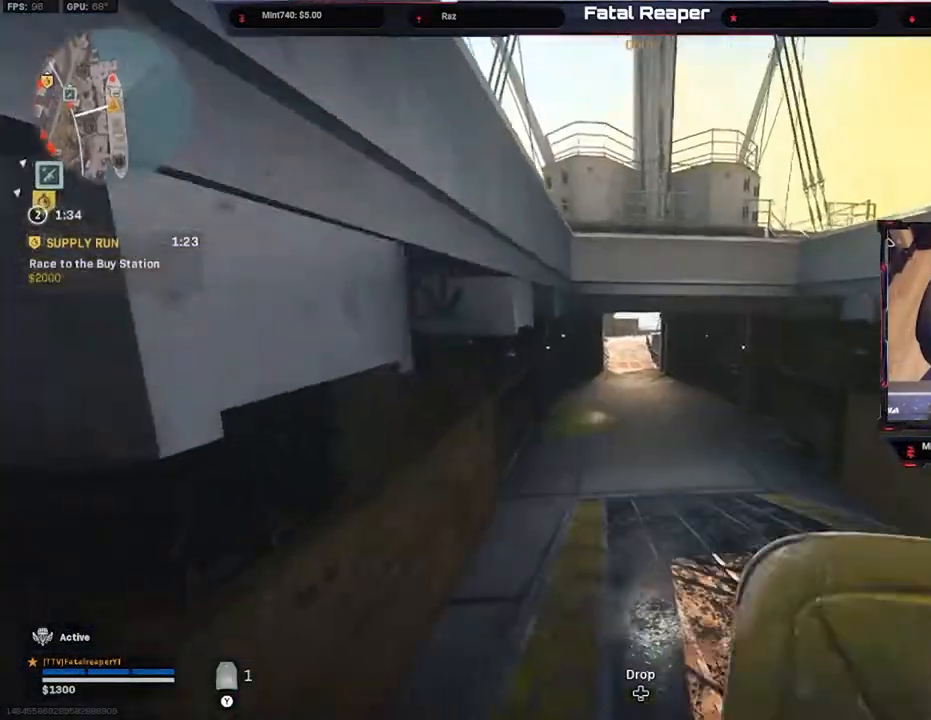
{"buttons": [], "left_stick": "up-left", "right_stick": "center", "events": [[33, "L3", "down"], [67, "left_stick", "up"], [133, "L3", "up"], [400, "left_stick", "up-left"]]}
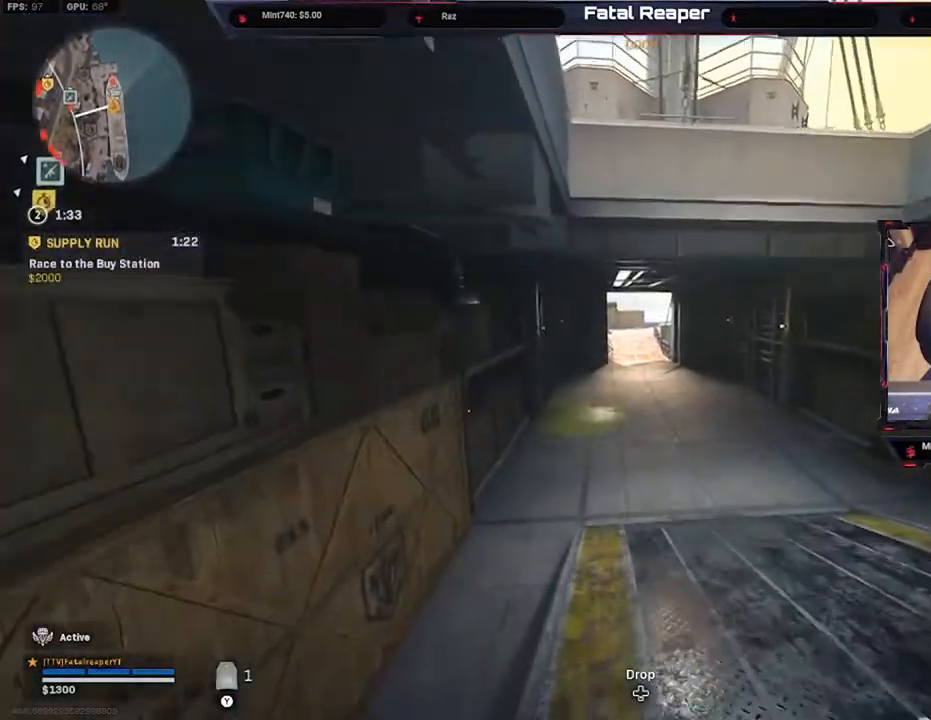
{"buttons": ["A"], "left_stick": "down-right", "right_stick": "center", "events": [[133, "left_stick", "up-right"], [200, "left_stick", "down-right"], [333, "right_stick", "up"], [433, "right_stick", "center"], [500, "A", "down"]]}
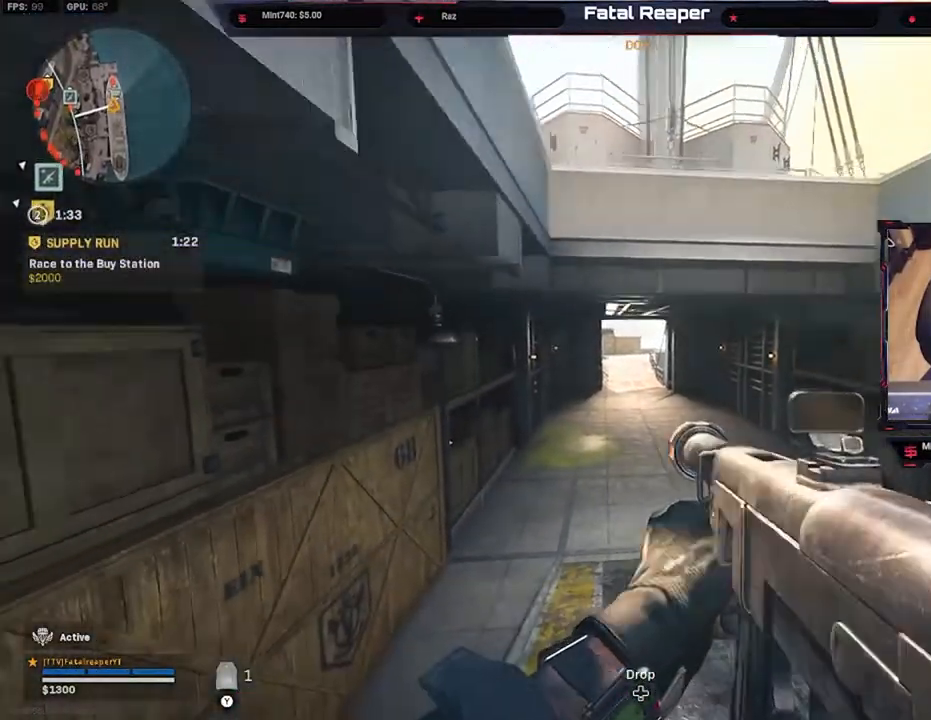
{"buttons": [], "left_stick": "down", "right_stick": "center", "events": [[17, "left_stick", "down"], [100, "A", "up"]]}
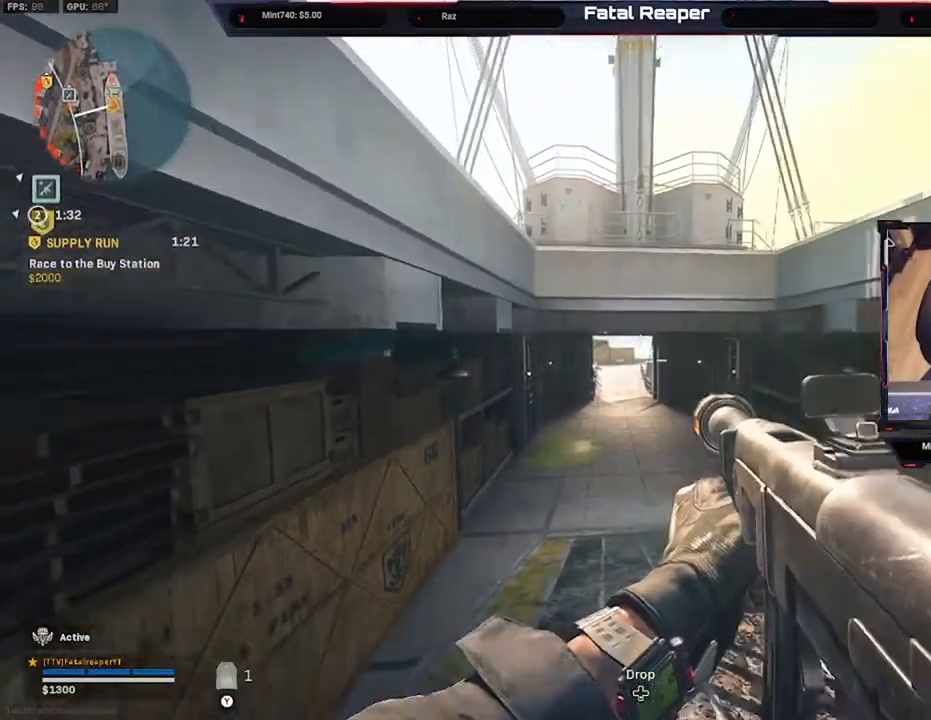
{"buttons": [], "left_stick": "up", "right_stick": "center", "events": [[200, "left_stick", "center"], [333, "left_stick", "up"]]}
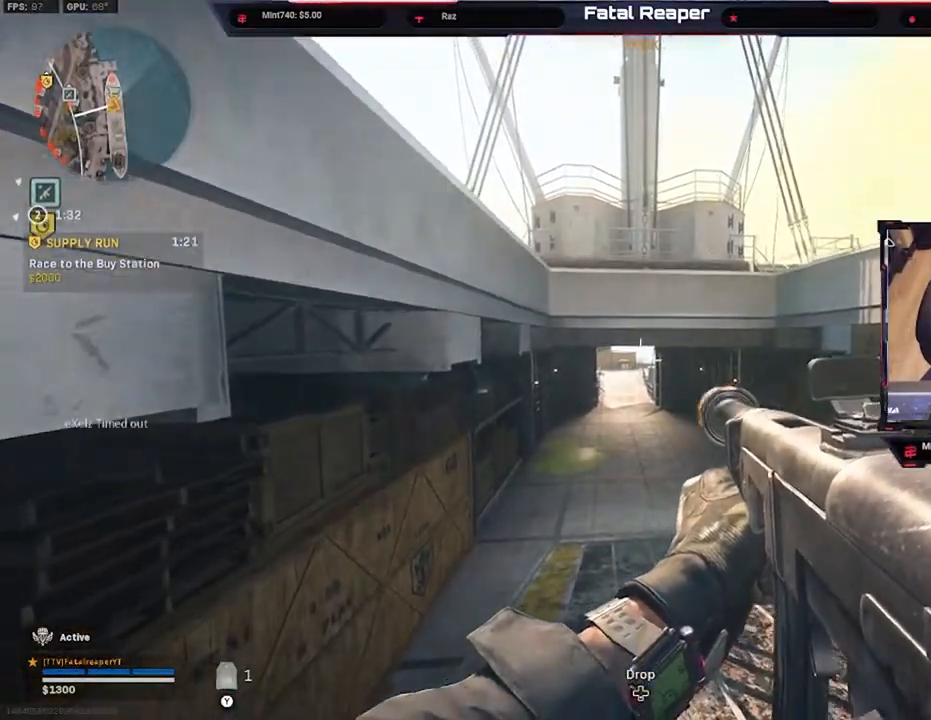
{"buttons": [], "left_stick": "up", "right_stick": "center", "events": [[200, "L3", "down"], [300, "L3", "up"], [367, "L3", "down"], [467, "L3", "up"]]}
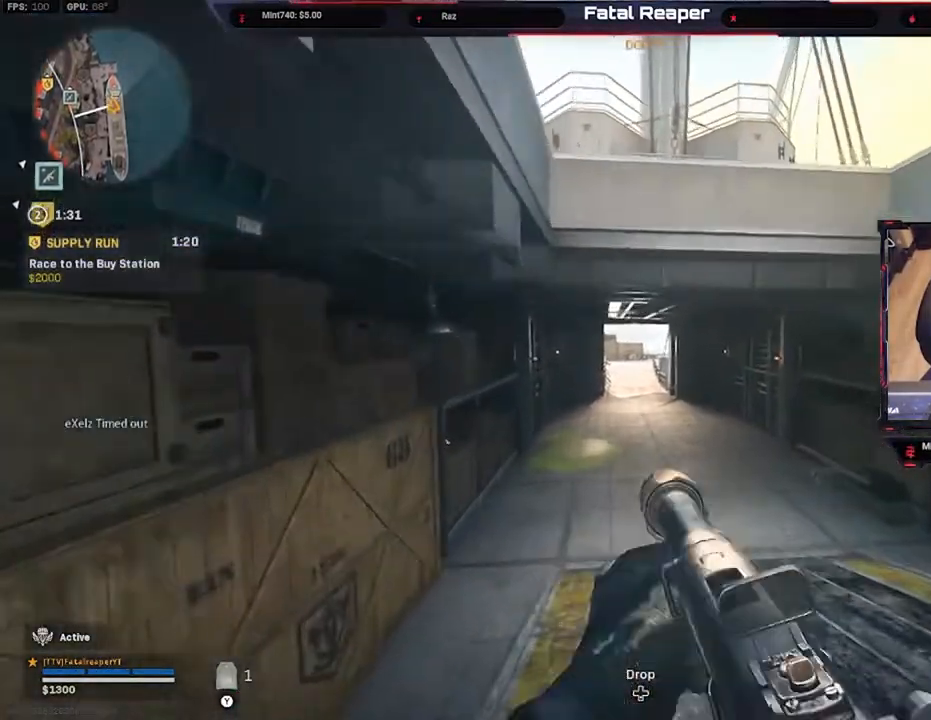
{"buttons": [], "left_stick": "up", "right_stick": "center", "events": [[33, "L3", "down"], [133, "L3", "up"], [200, "A", "down"], [300, "A", "up"]]}
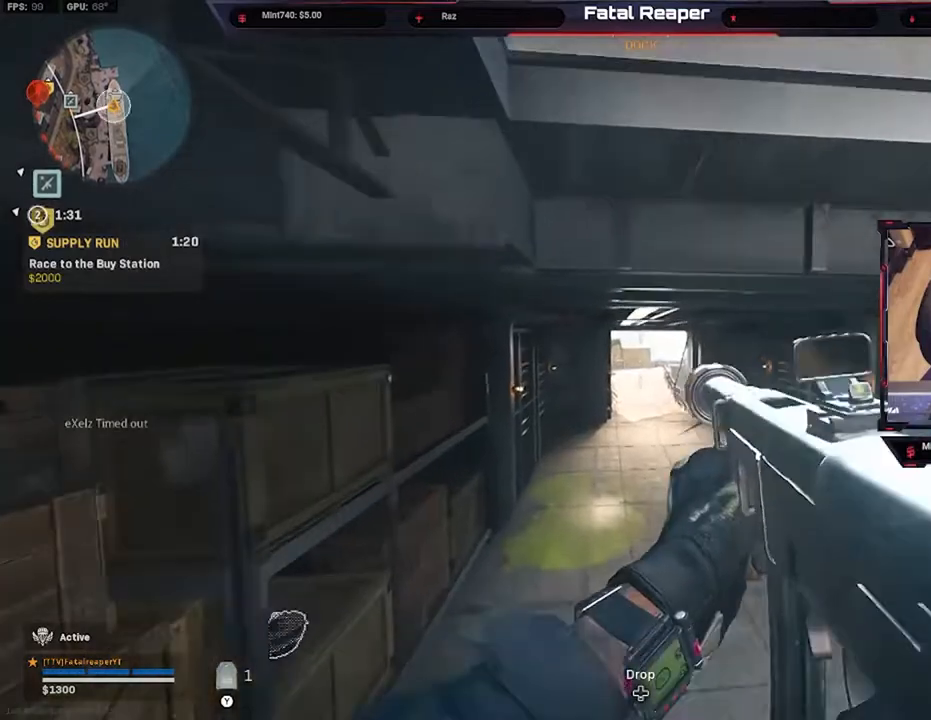
{"buttons": ["B"], "left_stick": "up", "right_stick": "center", "events": [[67, "L2", "down"], [167, "L2", "up"], [300, "B", "down"]]}
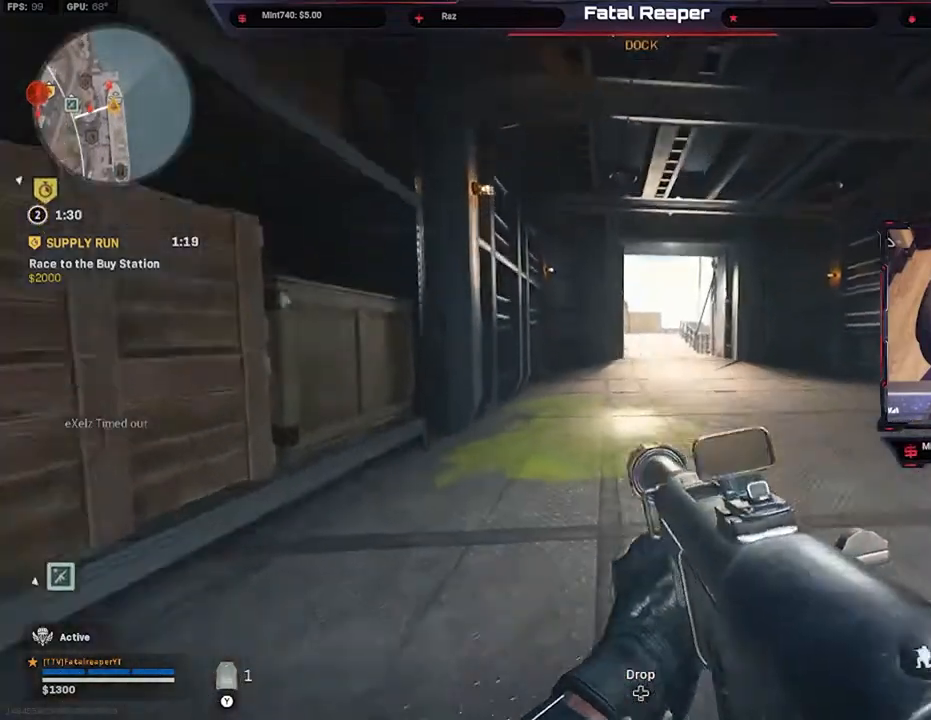
{"buttons": [], "left_stick": "up", "right_stick": "center", "events": [[67, "B", "up"], [67, "L3", "down"], [167, "L3", "up"], [233, "L3", "down"], [467, "L3", "up"]]}
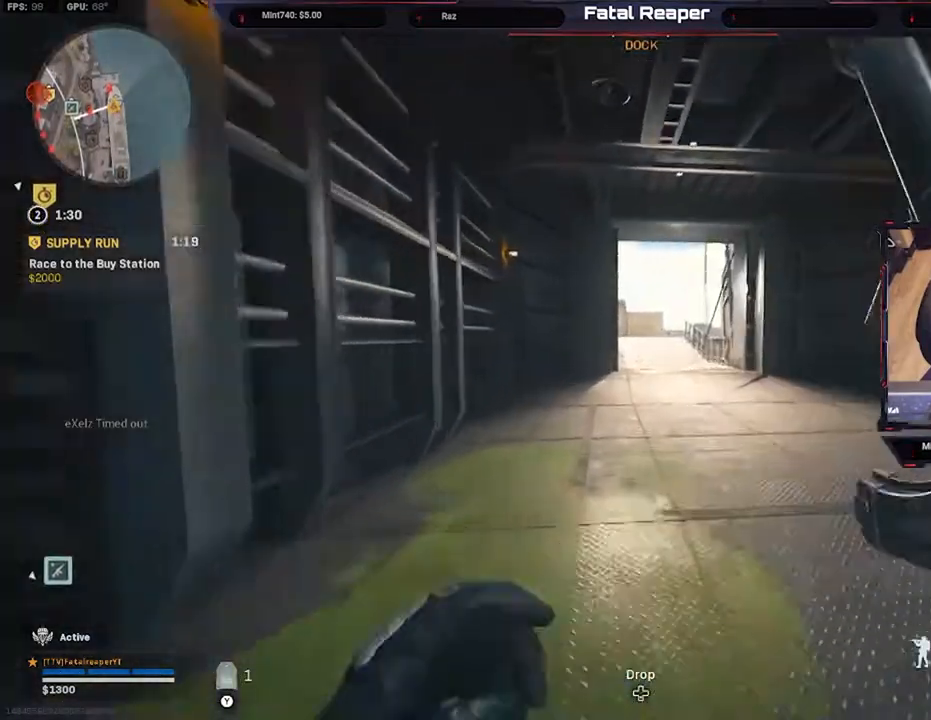
{"buttons": [], "left_stick": "up-right", "right_stick": "up-left", "events": [[33, "L3", "down"], [133, "L3", "up"], [433, "left_stick", "up-right"], [500, "right_stick", "up-left"]]}
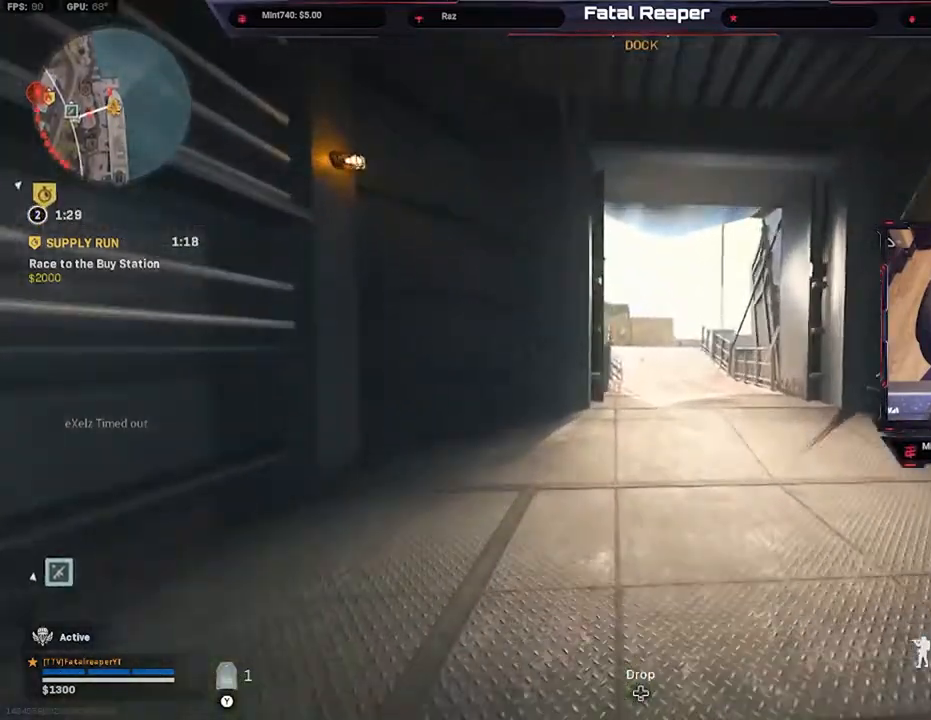
{"buttons": [], "left_stick": "up-right", "right_stick": "center", "events": [[100, "right_stick", "center"]]}
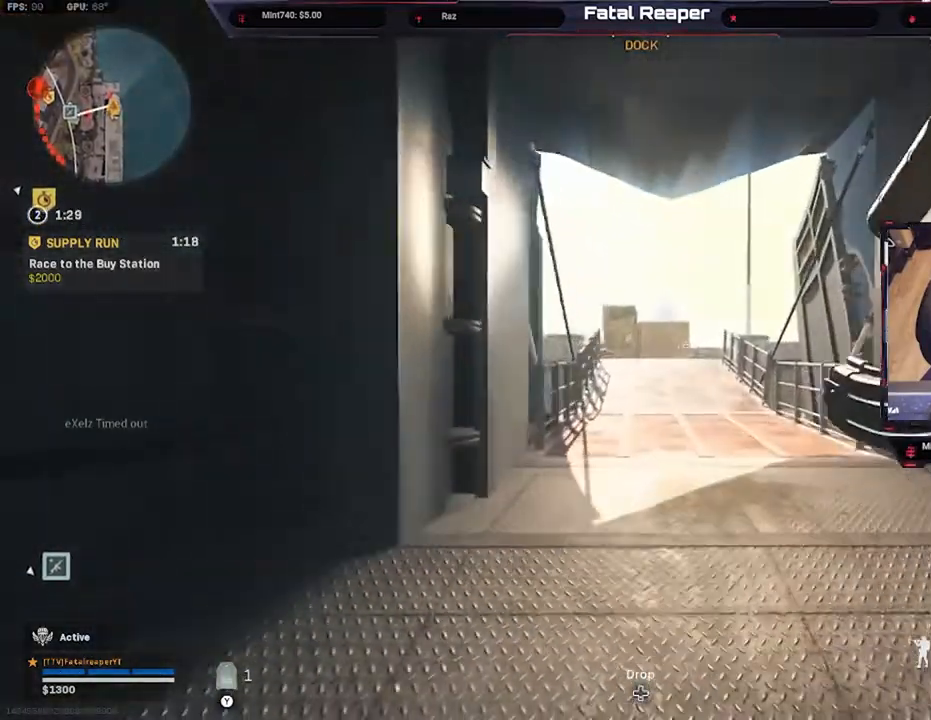
{"buttons": [], "left_stick": "up-right", "right_stick": "center", "events": [[233, "right_stick", "left"], [333, "right_stick", "center"], [400, "A", "down"], [500, "A", "up"]]}
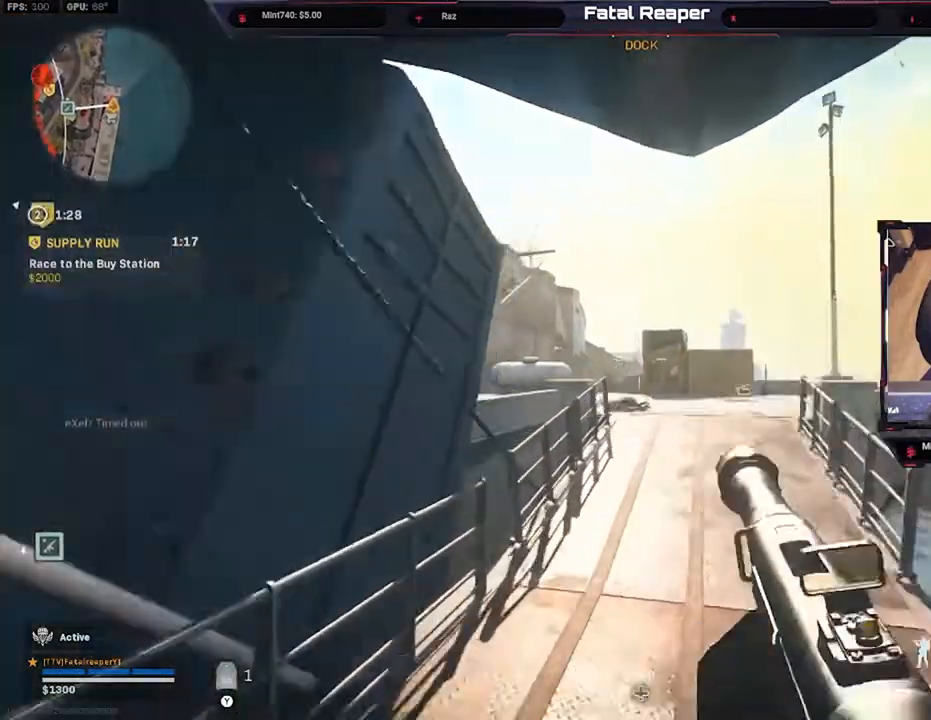
{"buttons": [], "left_stick": "up-right", "right_stick": "up-left", "events": [[367, "right_stick", "left"], [433, "right_stick", "up-left"]]}
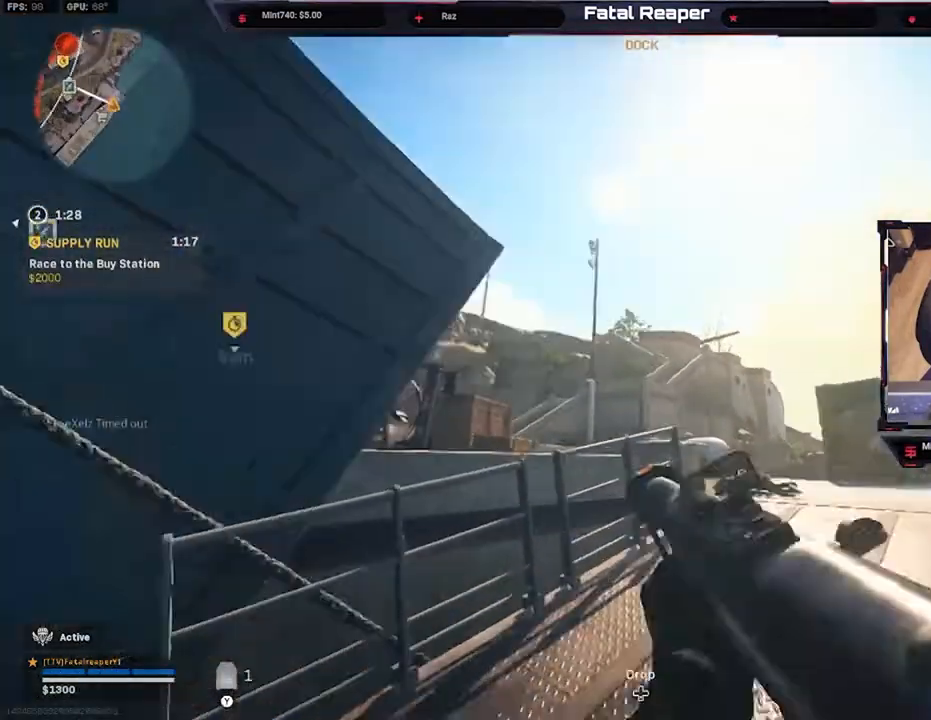
{"buttons": [], "left_stick": "up-right", "right_stick": "center", "events": [[33, "right_stick", "center"]]}
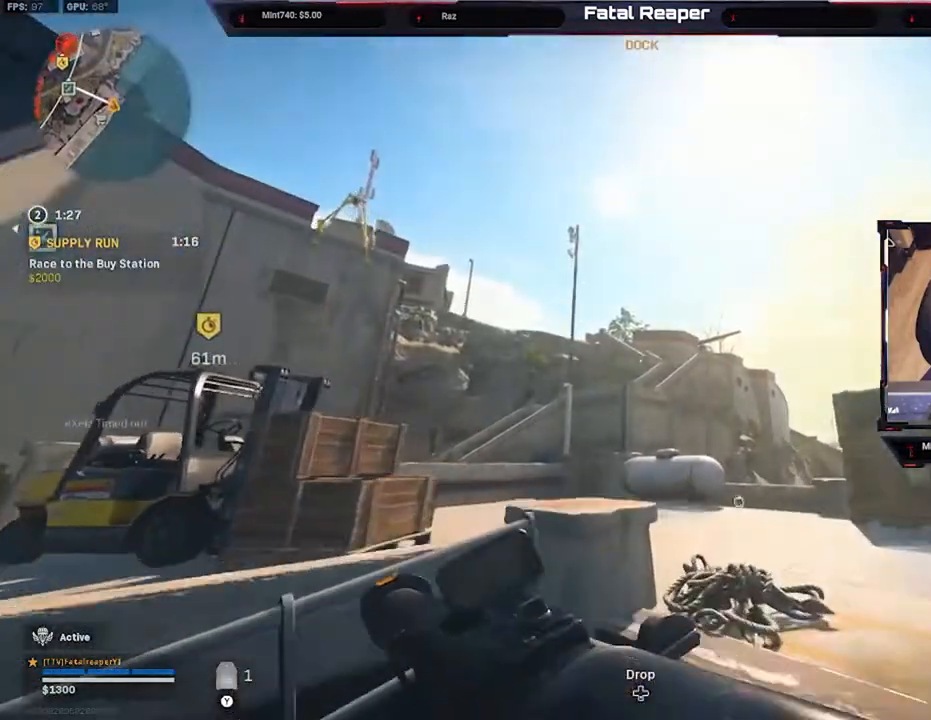
{"buttons": [], "left_stick": "down-right", "right_stick": "center", "events": [[133, "right_stick", "left"], [300, "left_stick", "down-right"], [333, "right_stick", "center"]]}
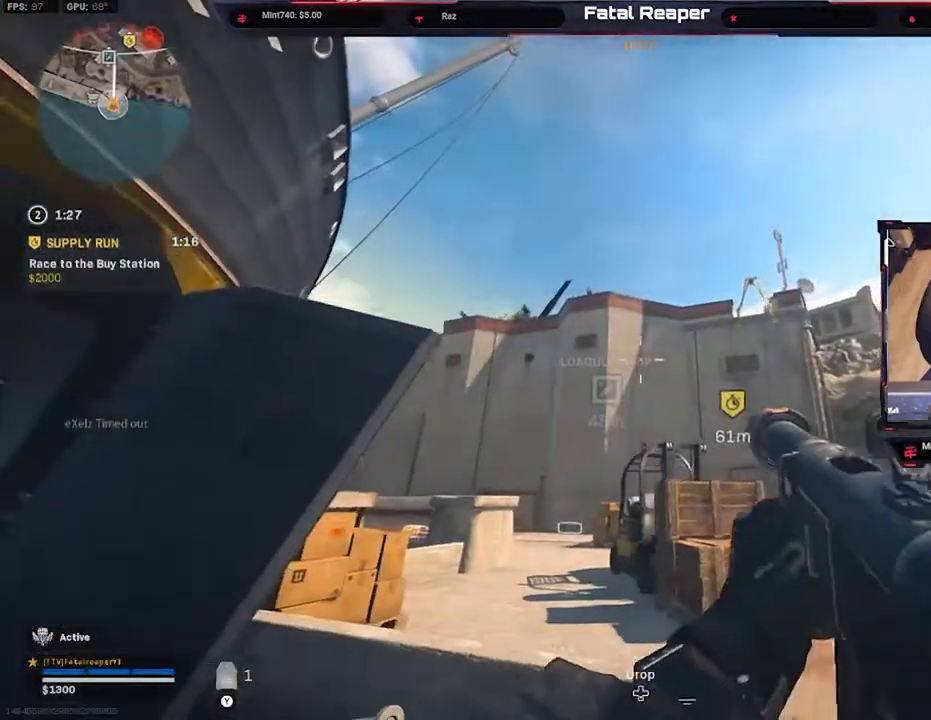
{"buttons": ["L3"], "left_stick": "up-left", "right_stick": "center", "events": [[233, "left_stick", "down-left"], [233, "right_stick", "up-left"], [300, "left_stick", "left"], [367, "right_stick", "center"], [400, "left_stick", "up-left"], [467, "L3", "down"]]}
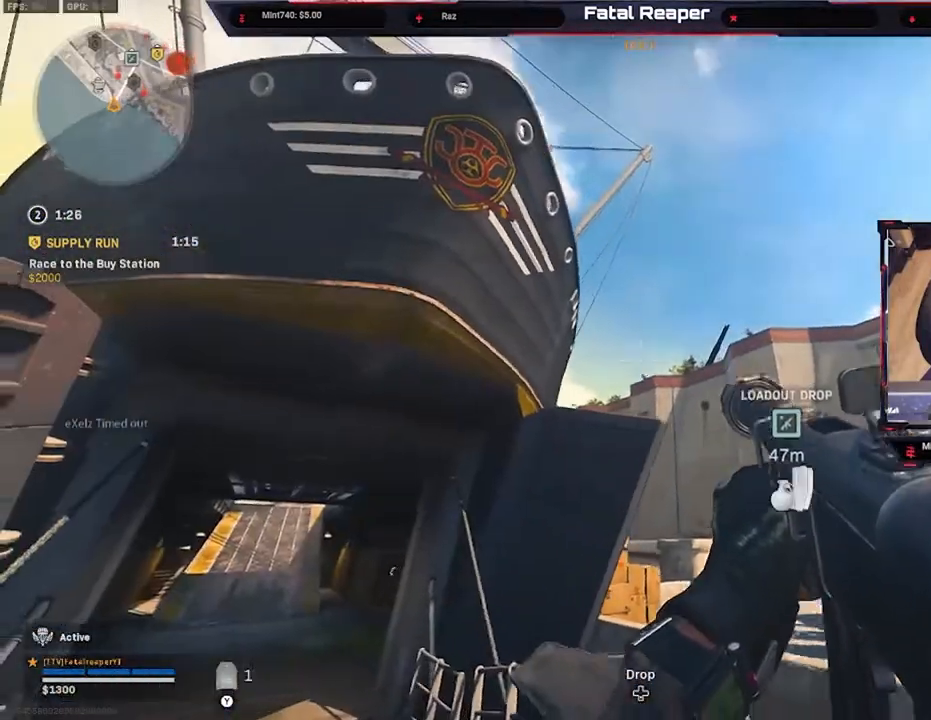
{"buttons": [], "left_stick": "up-left", "right_stick": "right", "events": [[67, "L3", "up"], [133, "L3", "down"], [200, "L3", "up"], [267, "L3", "down"], [367, "L3", "up"], [467, "right_stick", "right"]]}
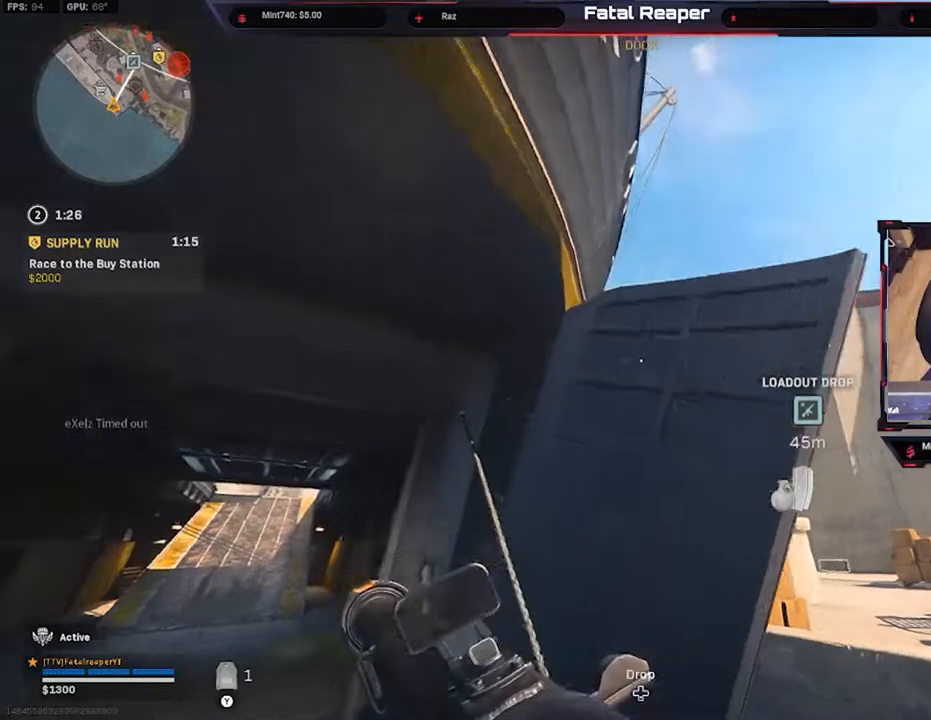
{"buttons": [], "left_stick": "down-right", "right_stick": "center", "events": [[33, "left_stick", "down-left"], [100, "right_stick", "center"], [200, "left_stick", "down-right"]]}
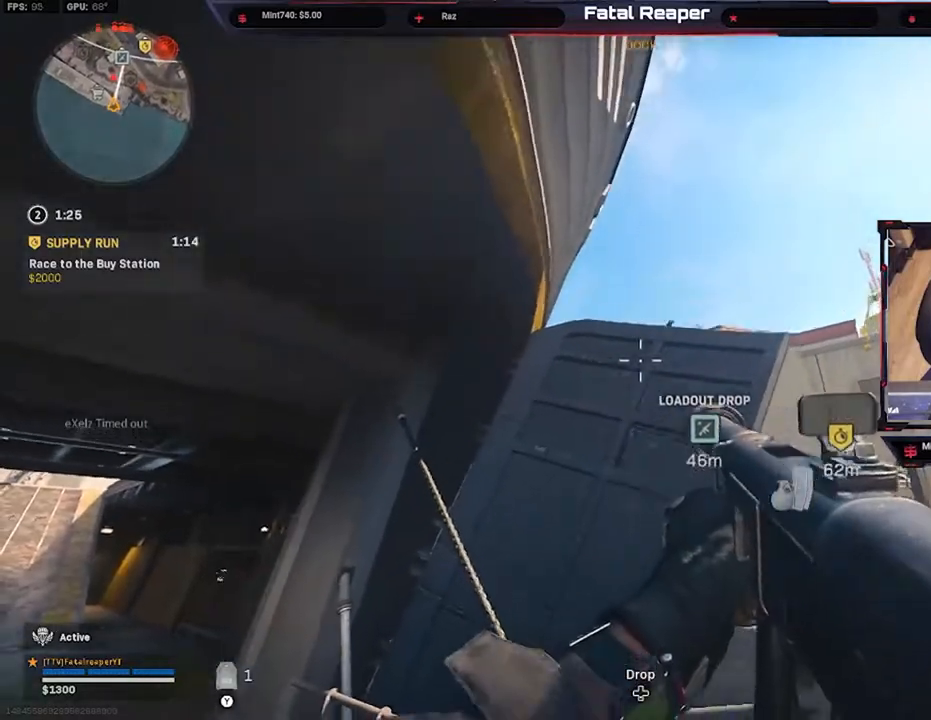
{"buttons": ["L2"], "left_stick": "down-left", "right_stick": "center", "events": [[67, "L2", "down"], [300, "left_stick", "up-right"], [400, "left_stick", "down-right"], [500, "left_stick", "down-left"]]}
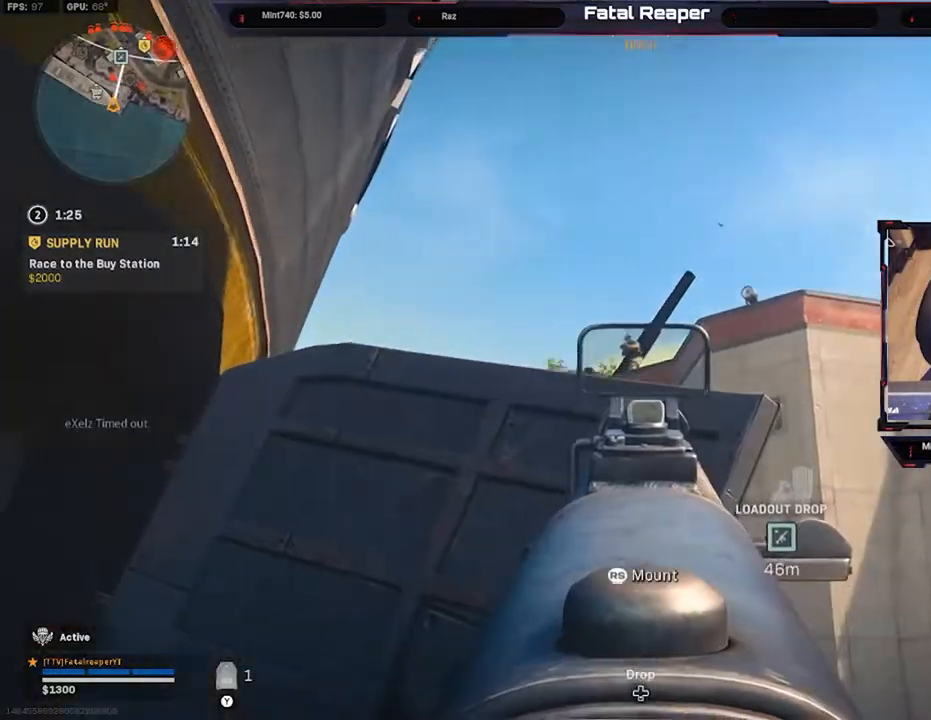
{"buttons": ["L2", "R2"], "left_stick": "right", "right_stick": "center", "events": [[67, "R2", "down"], [100, "left_stick", "up-left"], [200, "left_stick", "down"], [233, "right_stick", "down-left"], [400, "left_stick", "right"], [467, "right_stick", "center"]]}
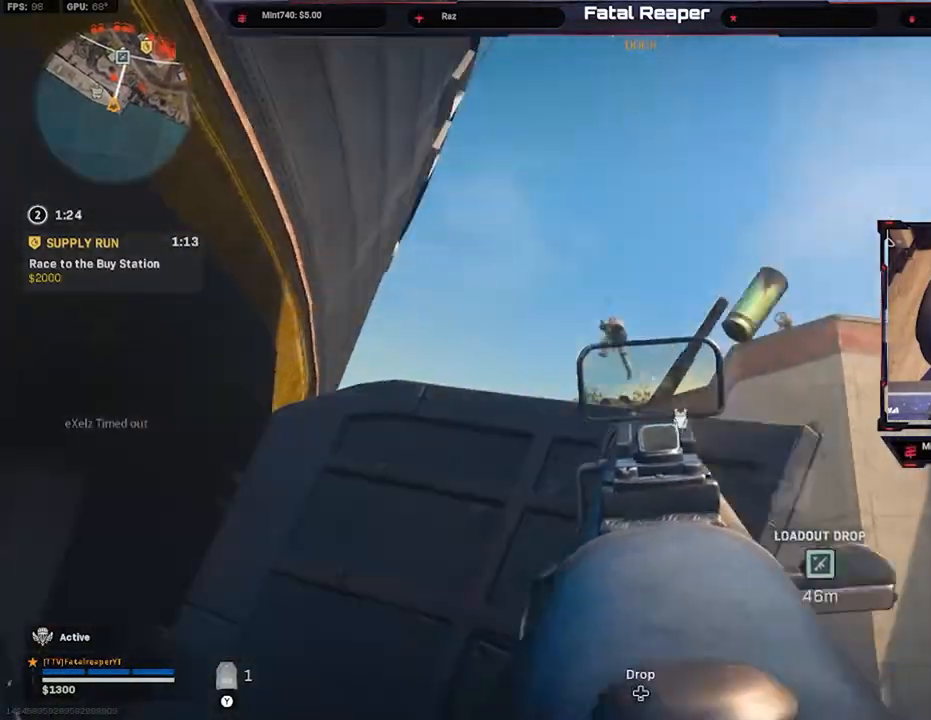
{"buttons": ["L2", "R2"], "left_stick": "right", "right_stick": "down-left", "events": [[67, "left_stick", "down-right"], [67, "right_stick", "left"], [350, "left_stick", "up-right"], [400, "left_stick", "right"], [450, "right_stick", "down-left"]]}
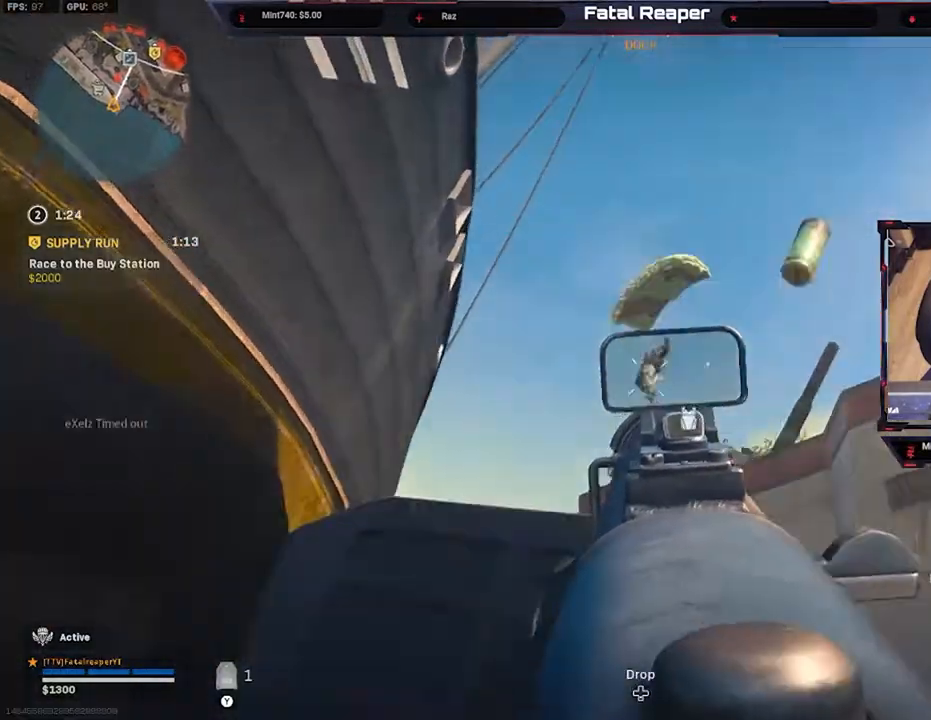
{"buttons": ["L2", "R2"], "left_stick": "down-right", "right_stick": "down", "events": [[100, "left_stick", "down-right"], [100, "right_stick", "up-left"], [300, "right_stick", "down"]]}
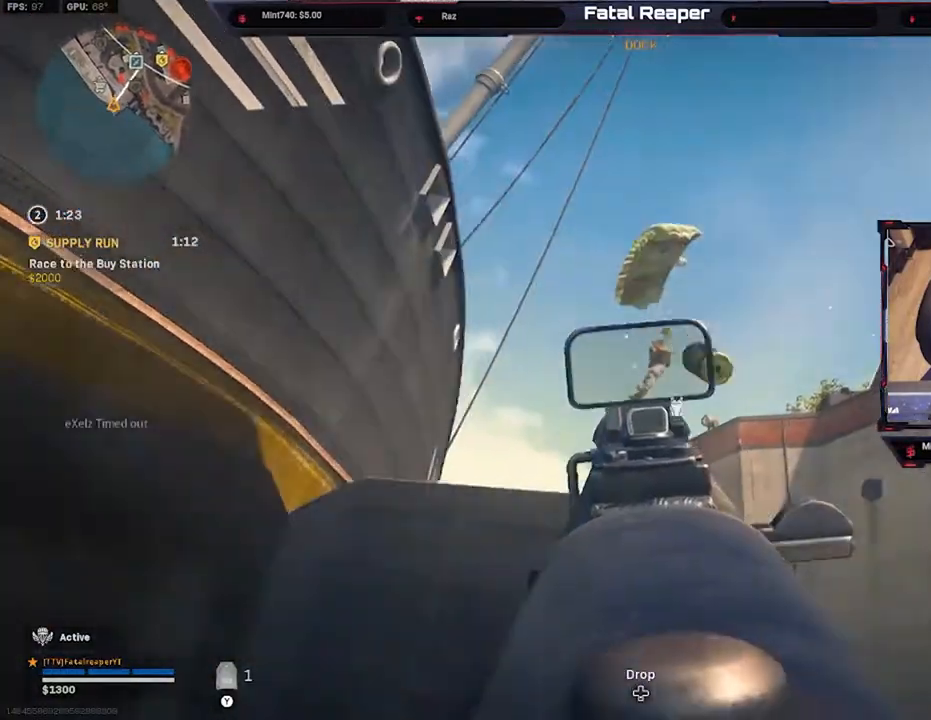
{"buttons": ["L2", "R2"], "left_stick": "down-right", "right_stick": "down-left", "events": [[133, "right_stick", "down-left"]]}
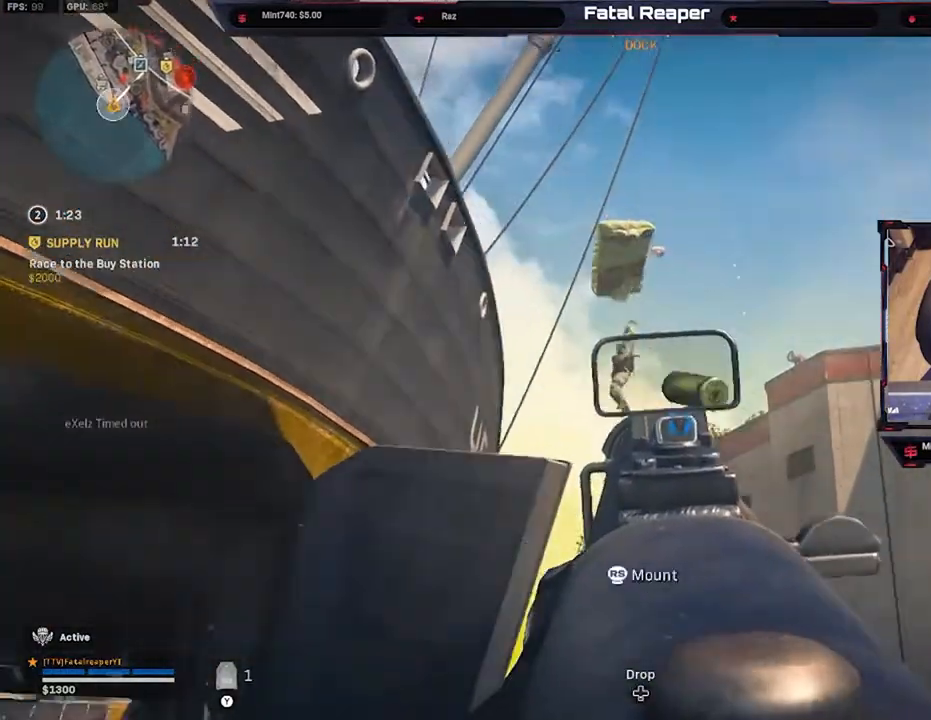
{"buttons": ["L2", "R2"], "left_stick": "down-right", "right_stick": "down-left", "events": []}
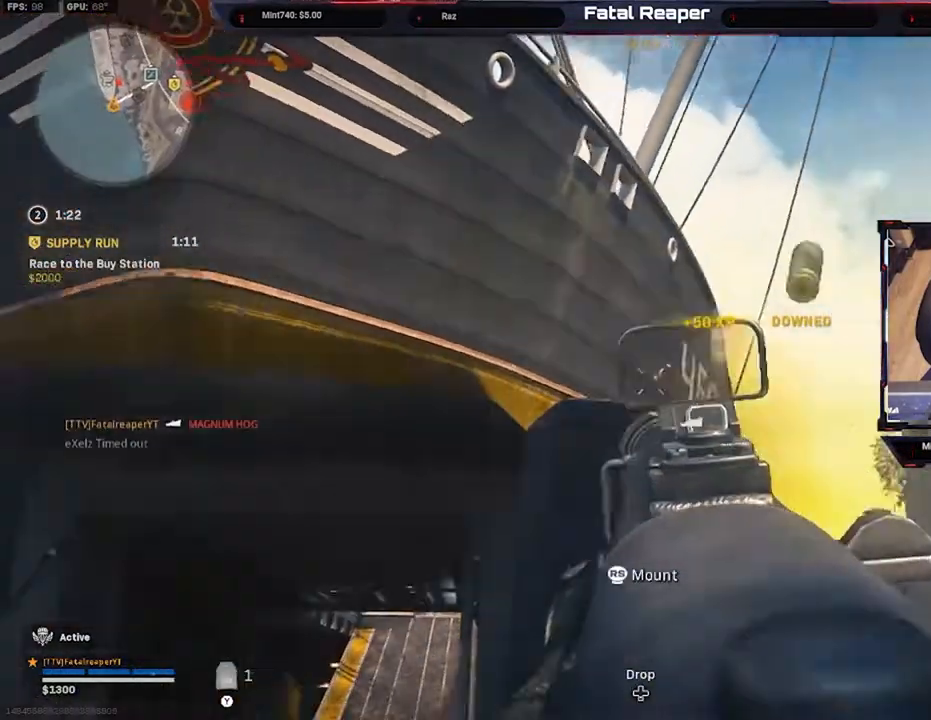
{"buttons": [], "left_stick": "right", "right_stick": "center", "events": [[33, "right_stick", "down"], [67, "L2", "up"], [100, "R2", "up"], [100, "left_stick", "up-right"], [167, "right_stick", "center"], [200, "left_stick", "right"], [400, "Y", "down"], [500, "Y", "up"]]}